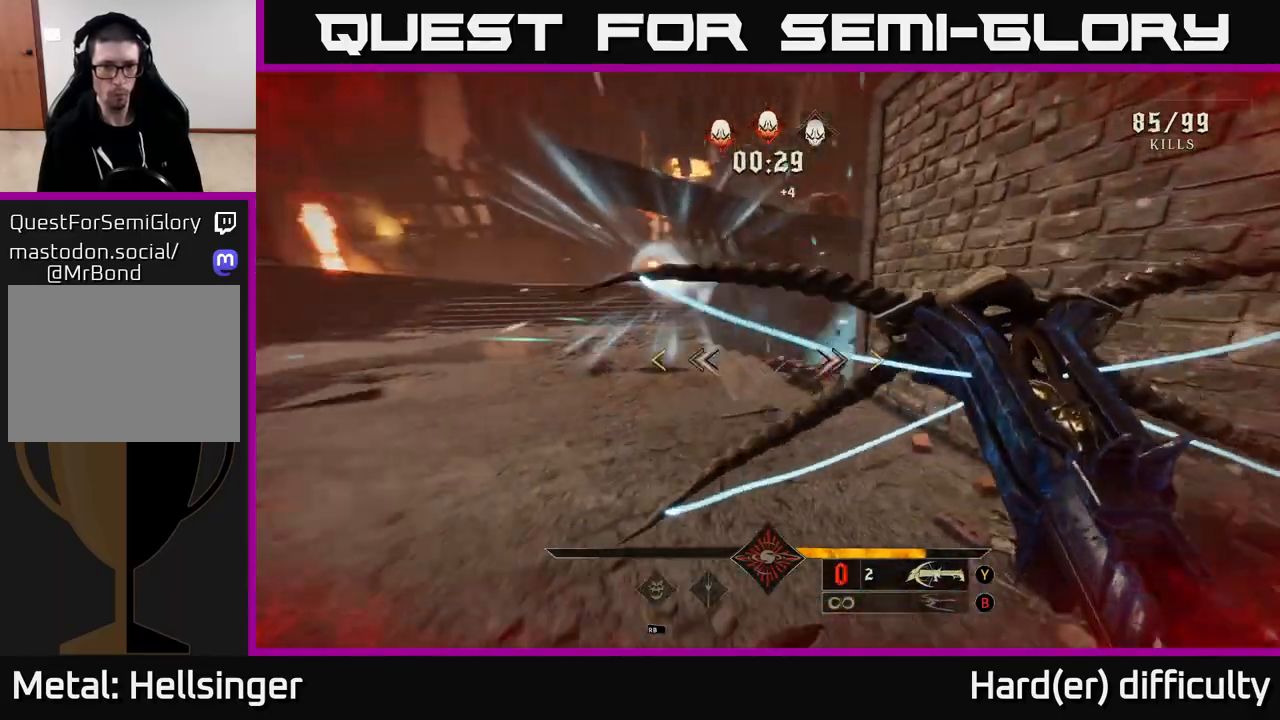
Gameplay with a controller (Xbox layout); each line is a JSON object with the inputs held at the frame after it. "events" lists button and stick changes between this image and that frame as [ms after this image, input, new state], when the widget could be followed in between.
{"buttons": [], "left_stick": "up", "right_stick": "center", "events": [[17, "right_stick", "left"], [100, "left_stick", "down-left"], [200, "left_stick", "left"], [250, "right_stick", "center"], [283, "A", "down"], [333, "left_stick", "up-left"], [450, "left_stick", "up"], [483, "A", "up"]]}
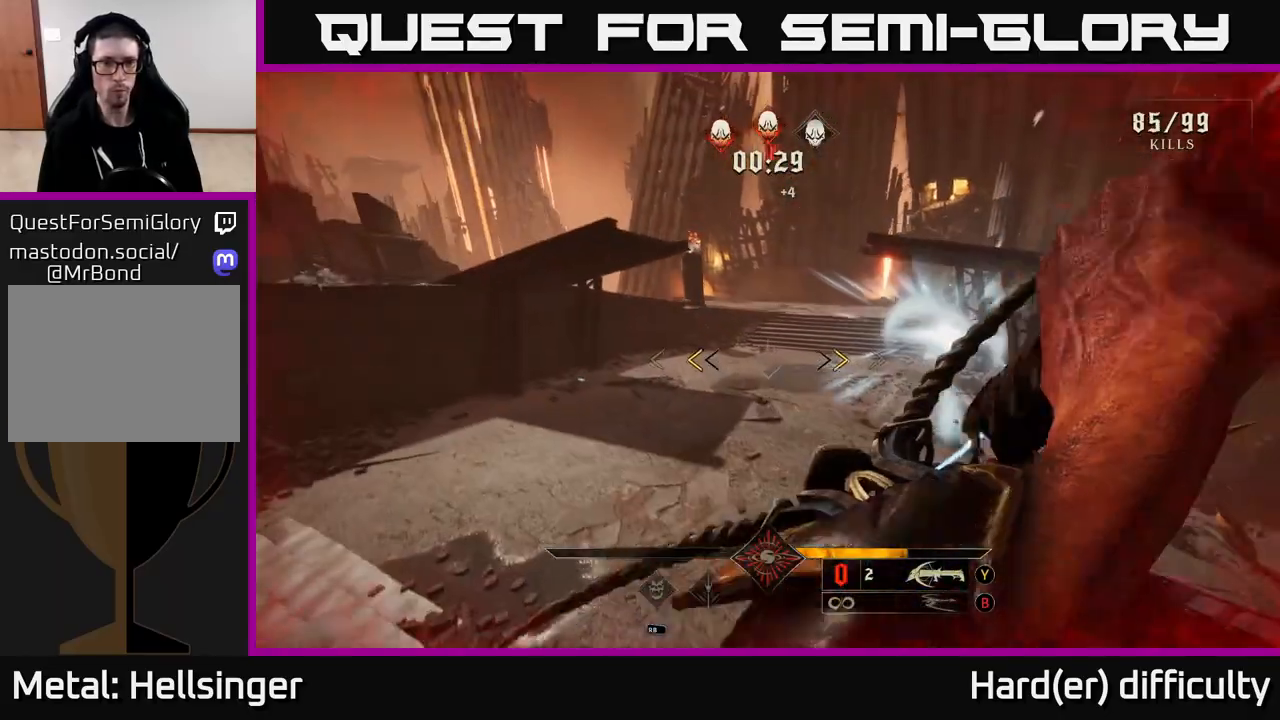
{"buttons": [], "left_stick": "up", "right_stick": "right", "events": [[100, "A", "down"], [217, "A", "up"], [217, "X", "down"], [283, "X", "up"], [433, "right_stick", "right"]]}
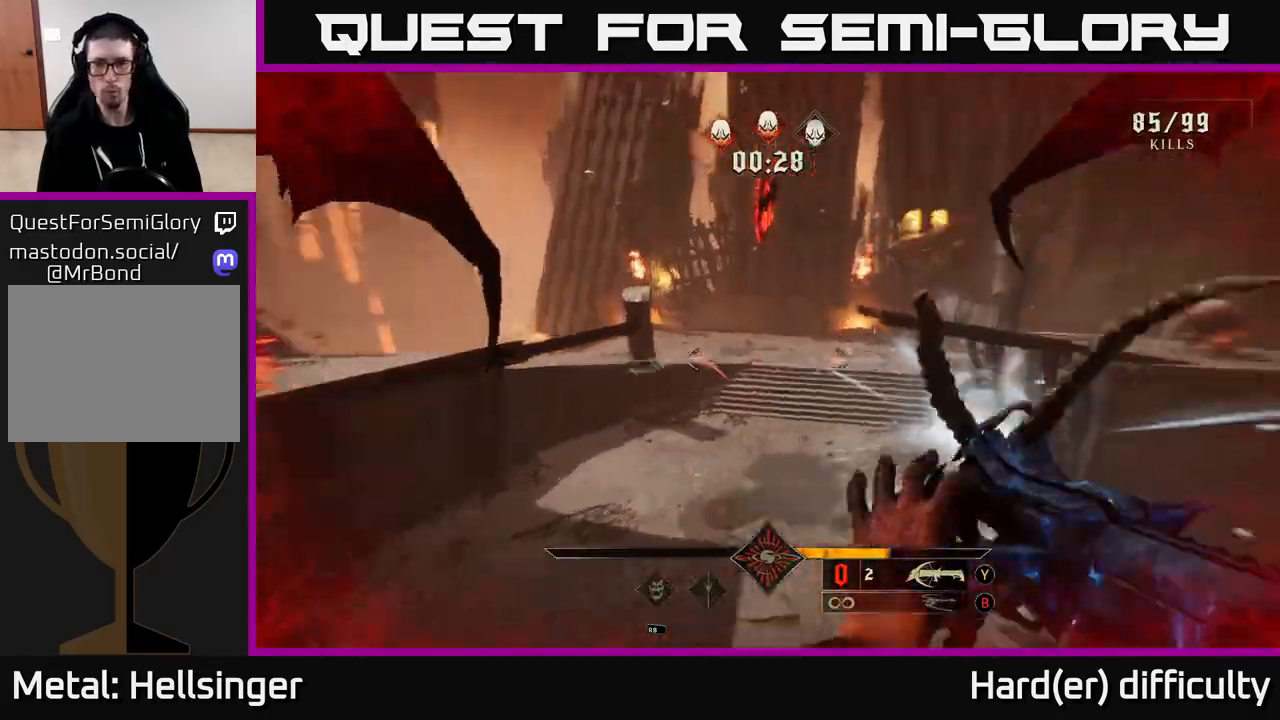
{"buttons": [], "left_stick": "up-left", "right_stick": "right", "events": [[117, "left_stick", "up-left"], [217, "right_stick", "center"], [283, "L2", "down"], [333, "right_stick", "right"], [400, "L2", "up"]]}
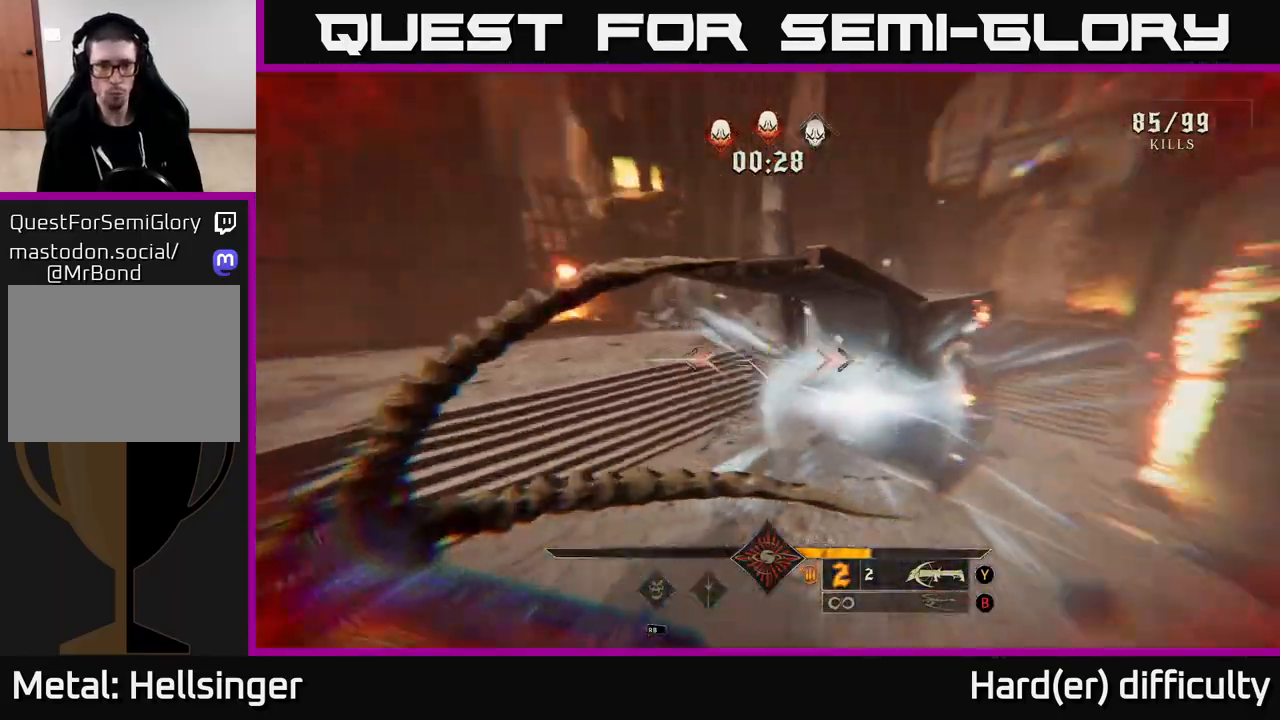
{"buttons": [], "left_stick": "up-left", "right_stick": "center", "events": [[183, "left_stick", "left"], [267, "right_stick", "down"], [283, "R2", "down"], [333, "right_stick", "left"], [367, "R2", "up"], [383, "right_stick", "center"], [433, "left_stick", "up-left"]]}
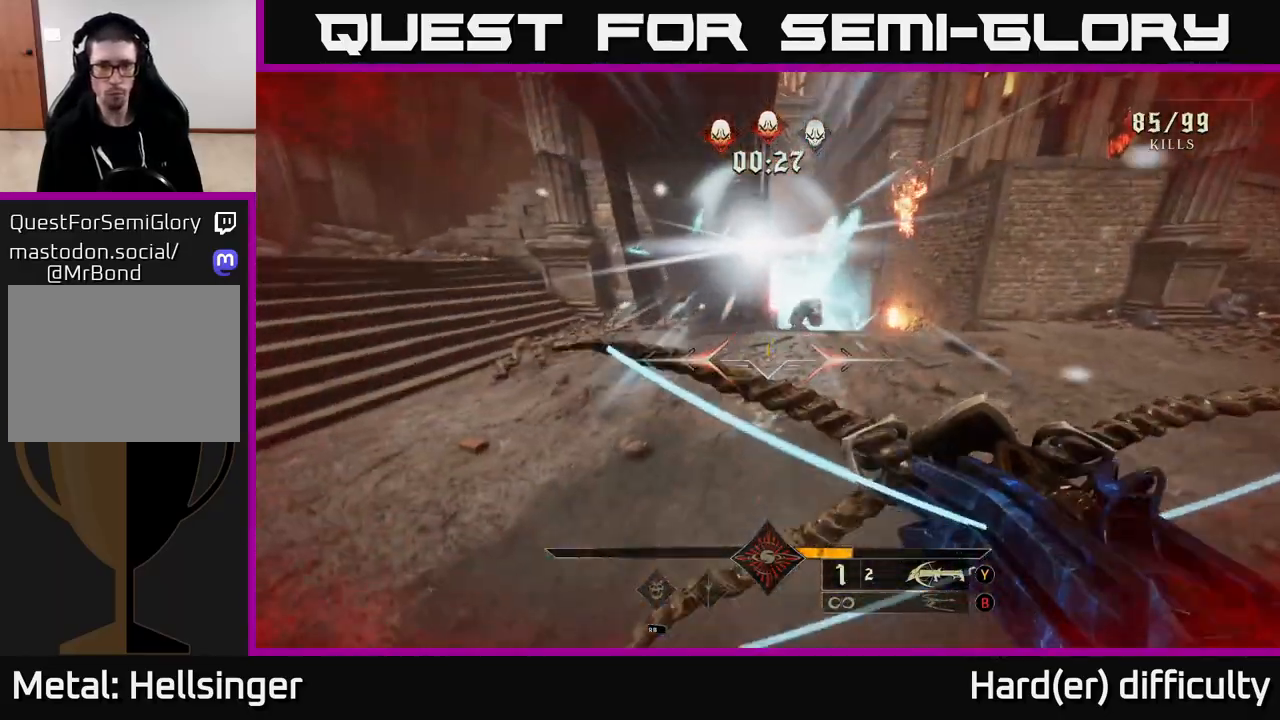
{"buttons": [], "left_stick": "left", "right_stick": "down-right", "events": [[17, "right_stick", "right"], [150, "right_stick", "center"], [267, "A", "down"], [333, "R2", "down"], [350, "A", "up"], [417, "left_stick", "left"], [467, "R2", "up"], [467, "right_stick", "down-right"]]}
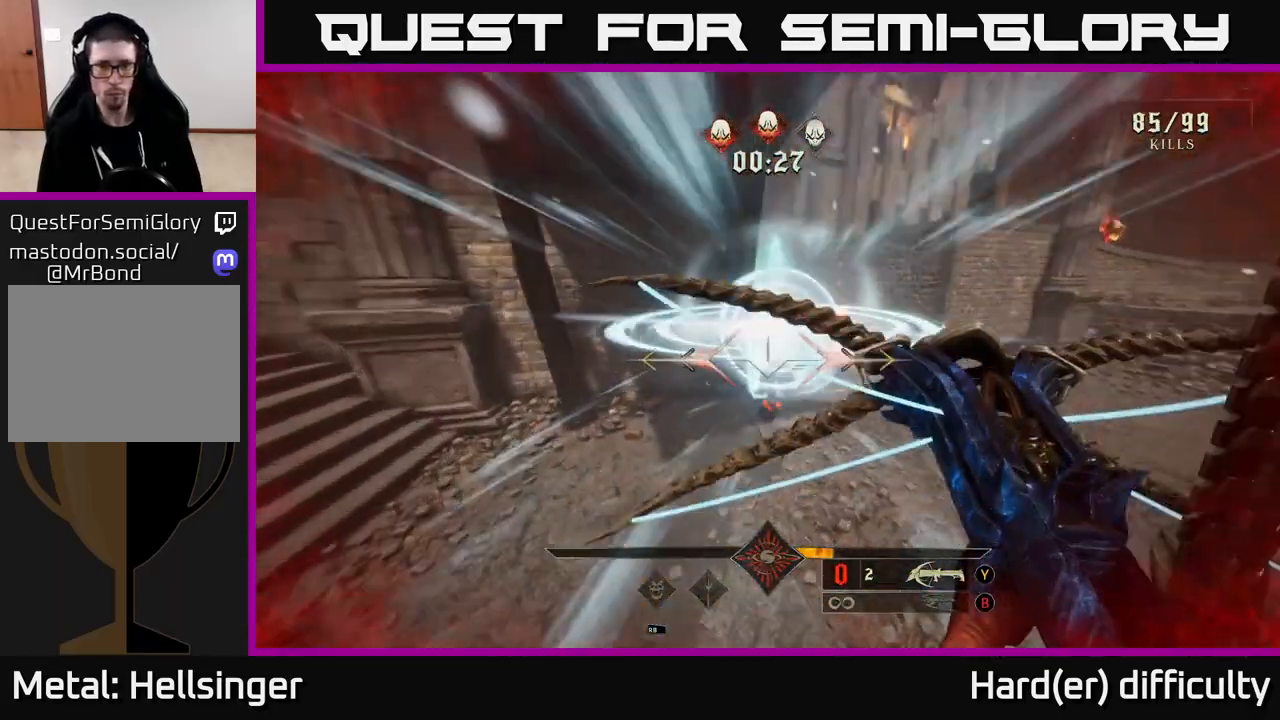
{"buttons": [], "left_stick": "down-left", "right_stick": "right", "events": [[67, "right_stick", "down"], [167, "right_stick", "down-right"], [200, "left_stick", "down-left"], [283, "right_stick", "right"]]}
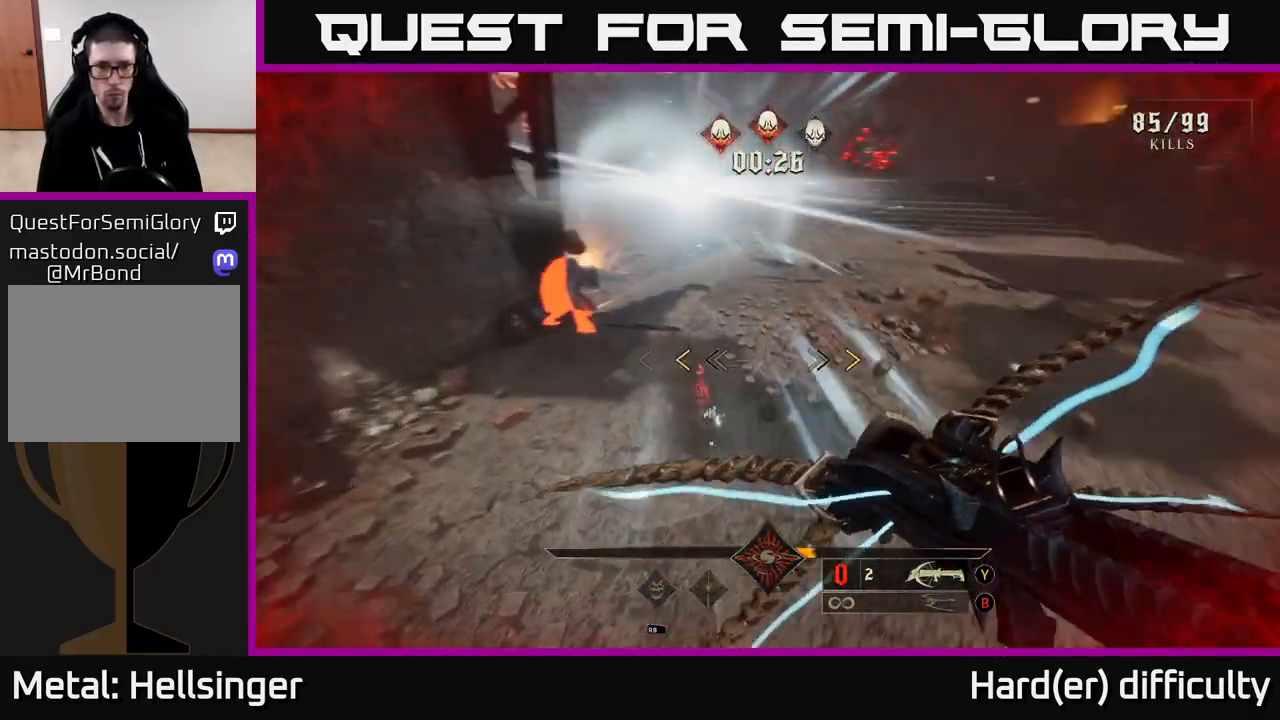
{"buttons": [], "left_stick": "up-right", "right_stick": "center", "events": [[50, "left_stick", "down"], [83, "right_stick", "center"], [383, "X", "down"], [383, "left_stick", "right"], [400, "A", "down"], [450, "left_stick", "up-right"], [483, "X", "up"], [500, "A", "up"]]}
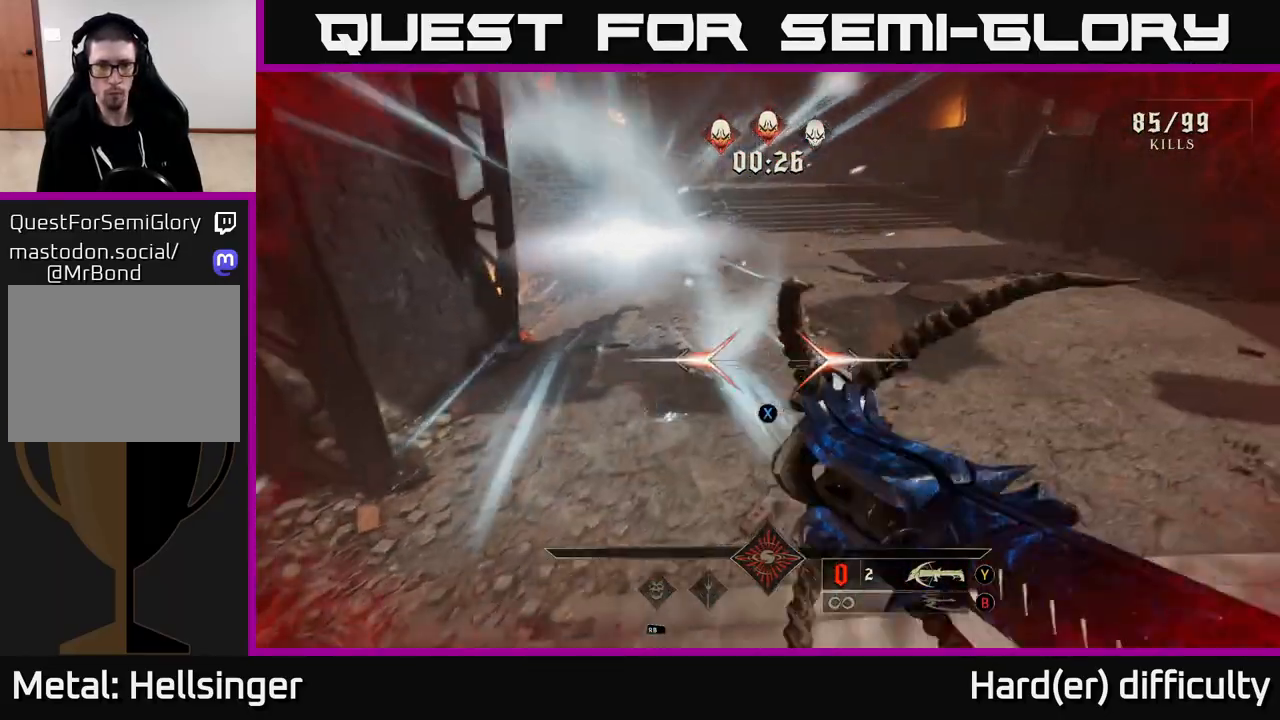
{"buttons": [], "left_stick": "up-right", "right_stick": "left", "events": [[100, "A", "down"], [200, "A", "up"], [317, "right_stick", "left"]]}
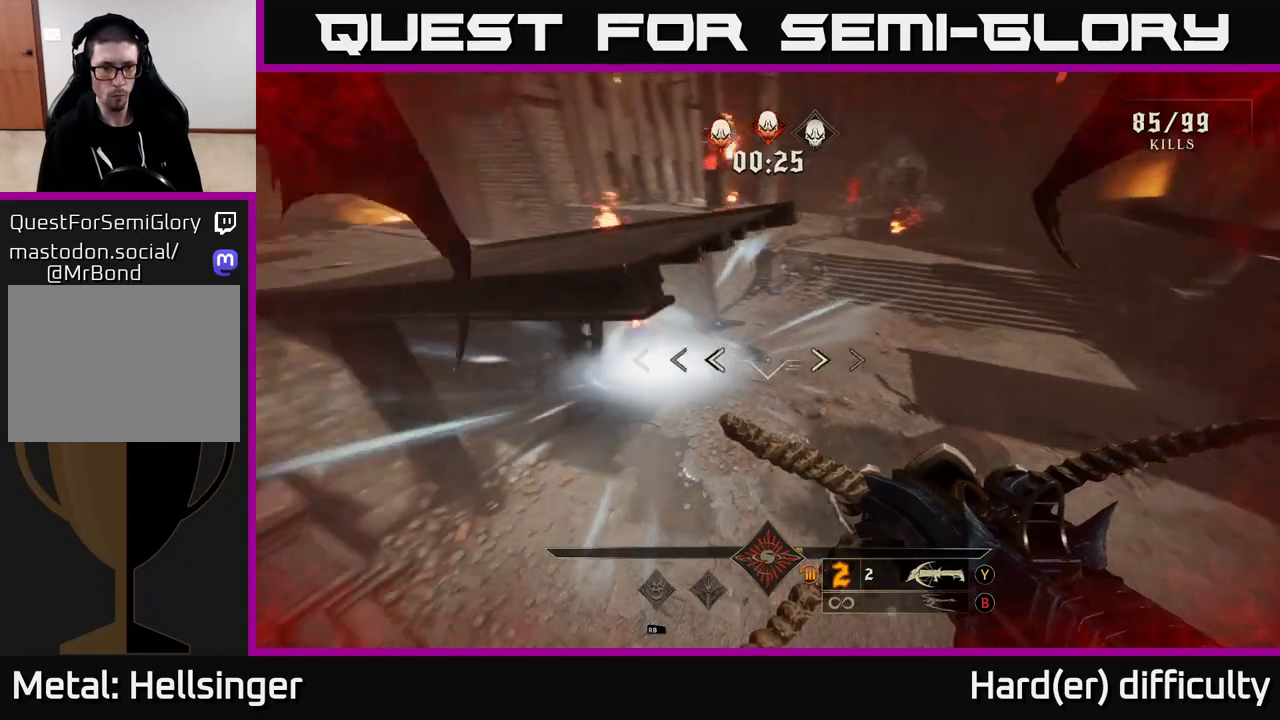
{"buttons": [], "left_stick": "up-right", "right_stick": "center", "events": [[167, "right_stick", "center"], [317, "right_stick", "up-left"], [417, "R2", "down"], [450, "right_stick", "center"], [500, "R2", "up"]]}
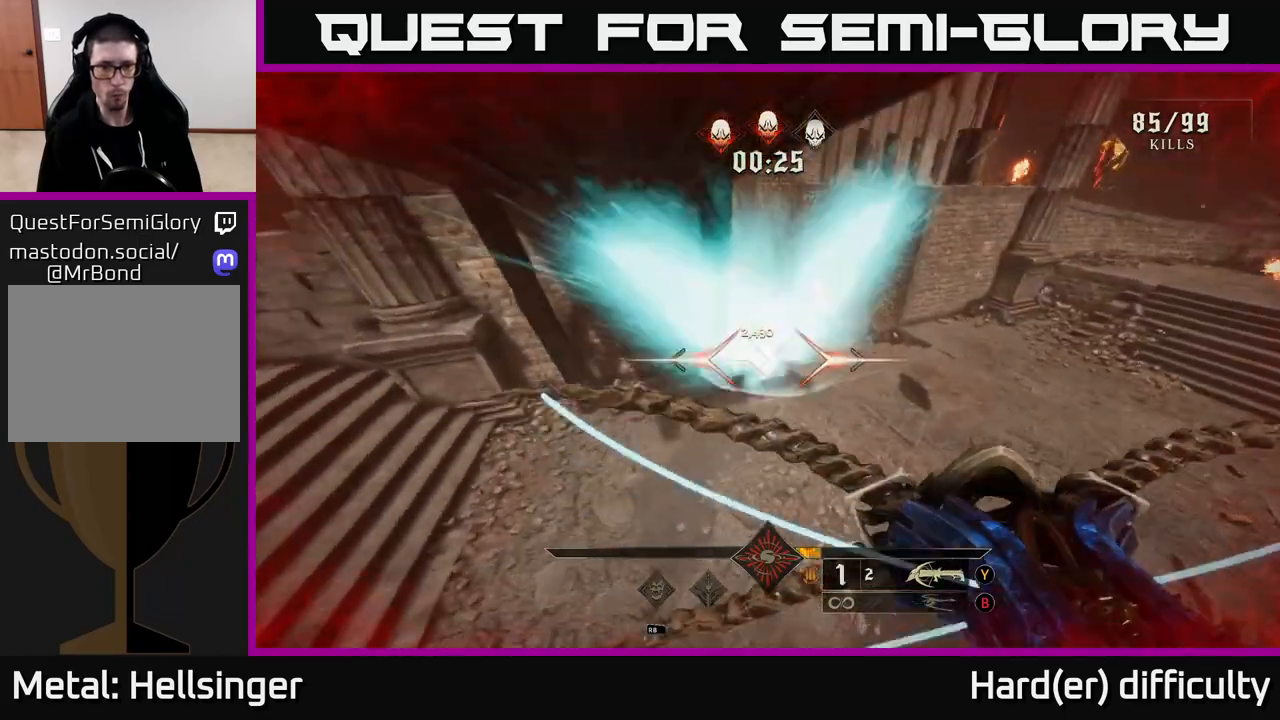
{"buttons": [], "left_stick": "up-right", "right_stick": "down", "events": [[150, "right_stick", "up-left"], [433, "R2", "down"], [500, "R2", "up"], [500, "right_stick", "down"]]}
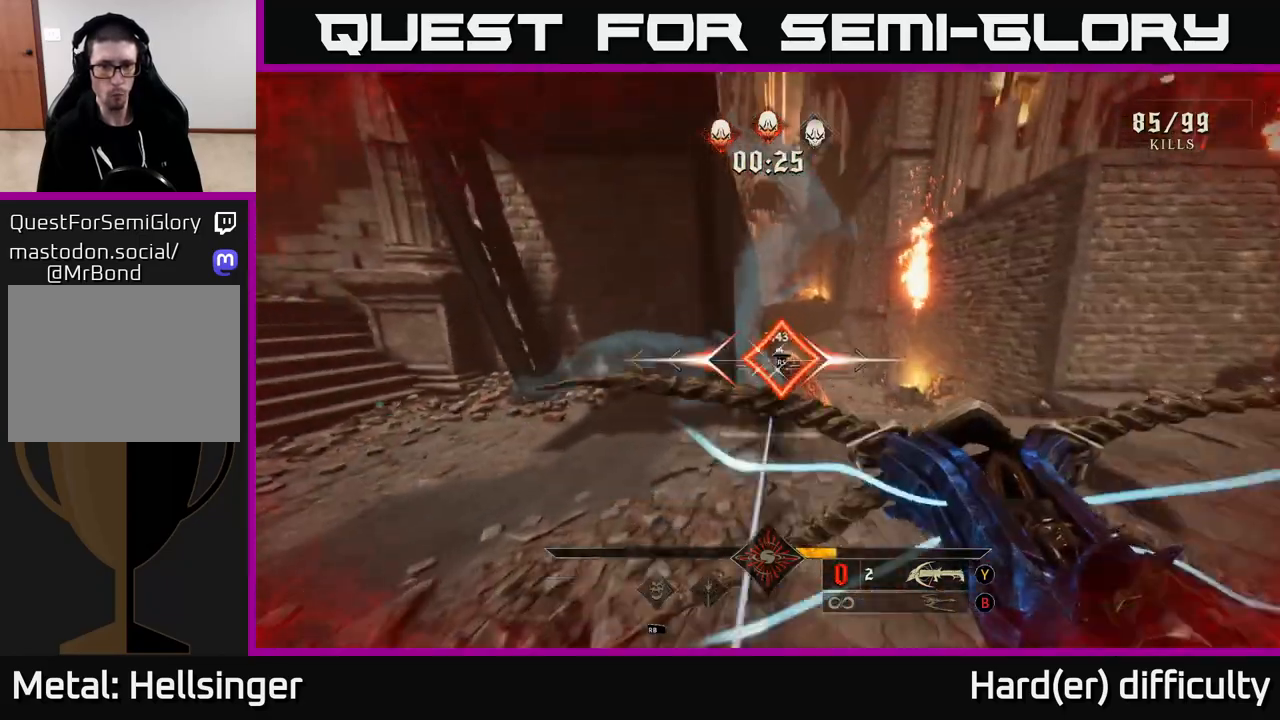
{"buttons": [], "left_stick": "up-right", "right_stick": "center", "events": [[17, "right_stick", "center"], [100, "left_stick", "right"], [167, "right_stick", "down-left"], [233, "left_stick", "up-right"], [317, "right_stick", "center"]]}
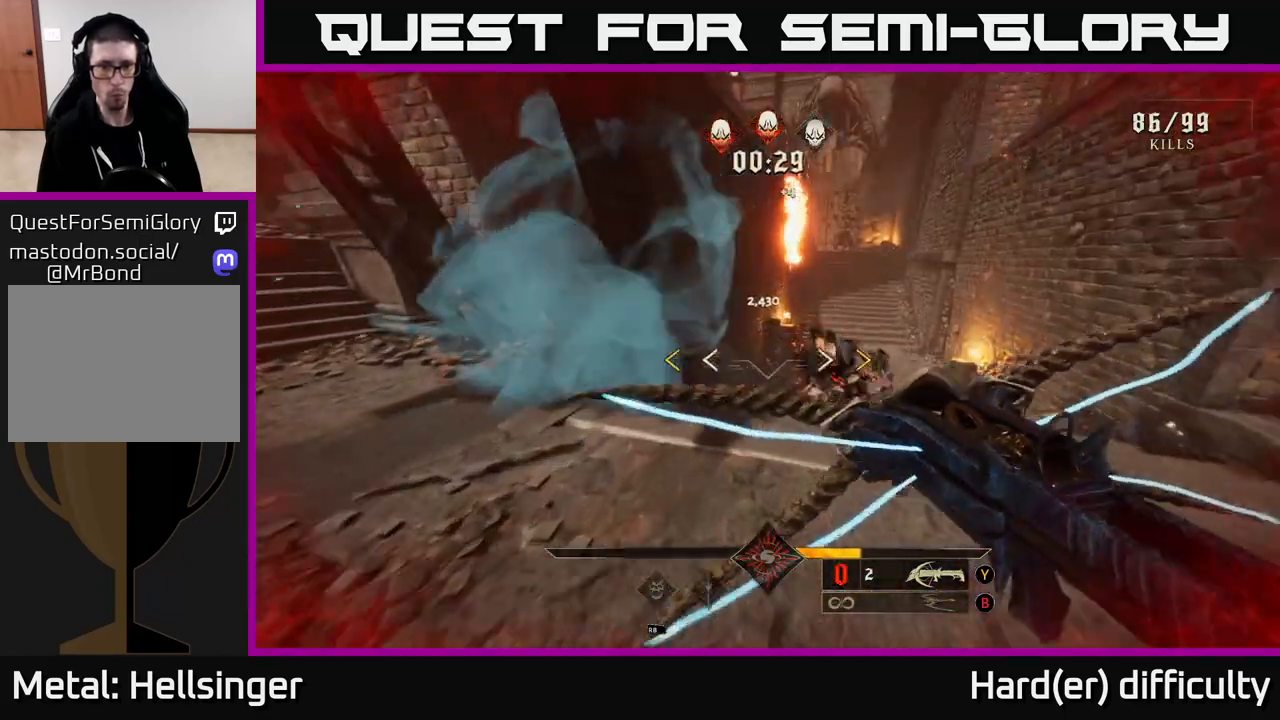
{"buttons": [], "left_stick": "up-right", "right_stick": "center", "events": [[33, "L2", "down"], [133, "A", "down"], [150, "L2", "up"], [350, "A", "up"]]}
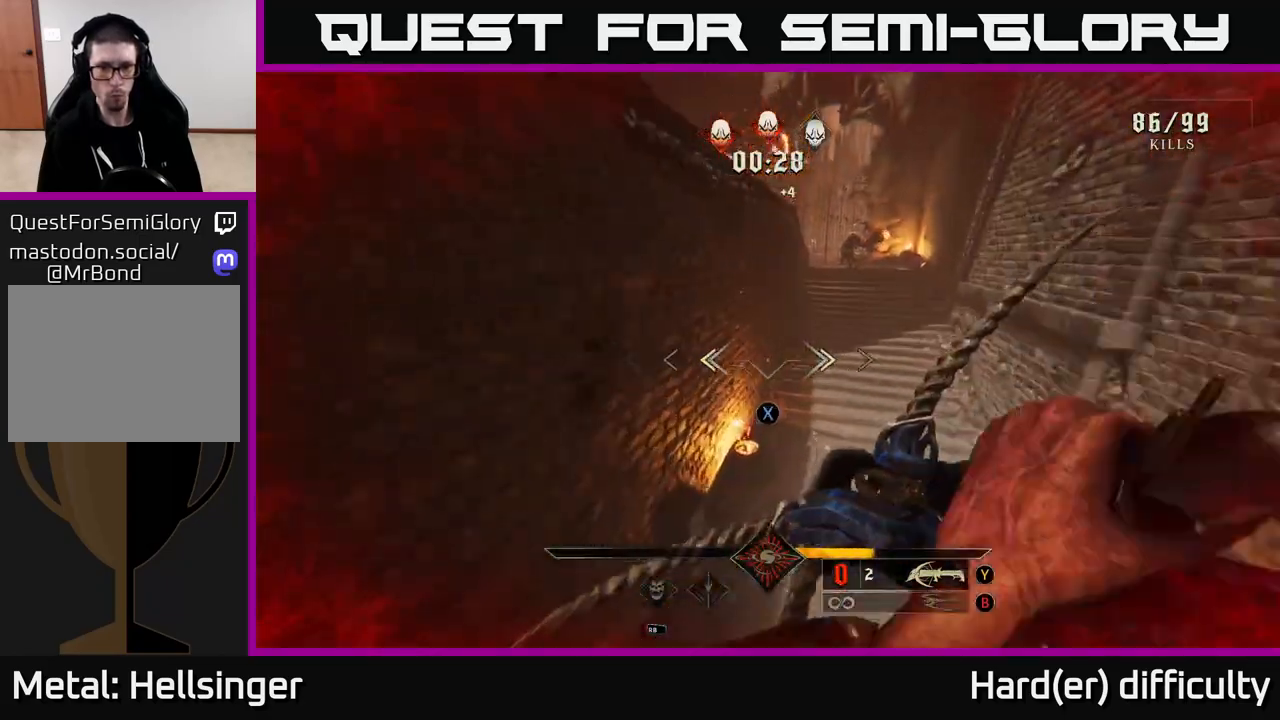
{"buttons": [], "left_stick": "up", "right_stick": "up", "events": [[50, "X", "down"], [133, "X", "up"], [317, "right_stick", "up"], [433, "left_stick", "up"]]}
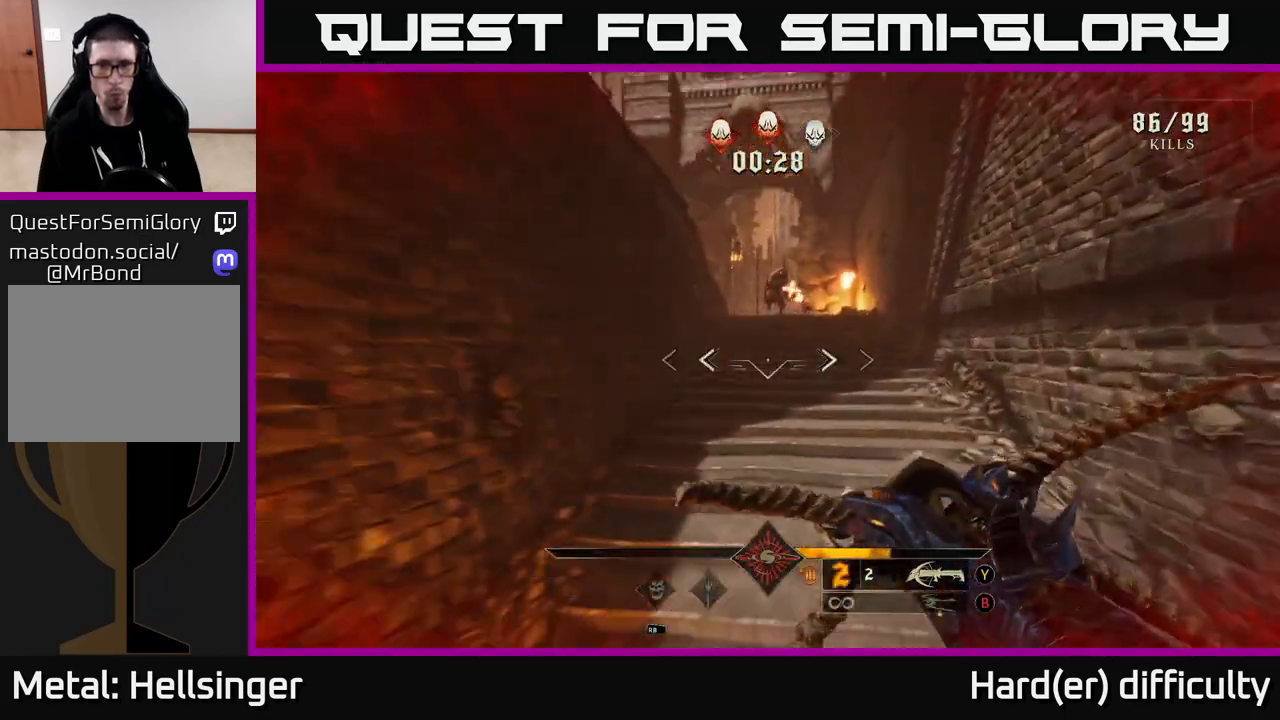
{"buttons": [], "left_stick": "up-right", "right_stick": "left", "events": [[133, "R2", "down"], [233, "R2", "up"], [233, "left_stick", "up-right"], [283, "right_stick", "center"], [467, "right_stick", "left"]]}
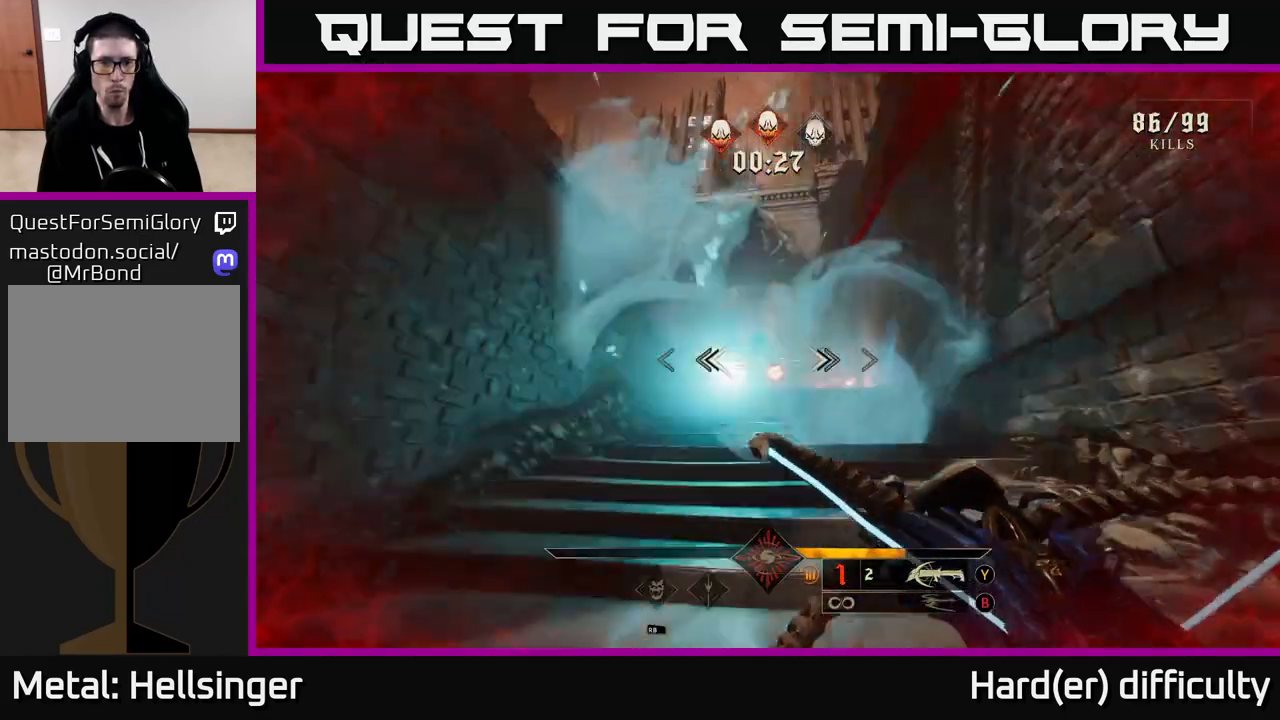
{"buttons": ["R2"], "left_stick": "down-left", "right_stick": "center", "events": [[33, "R2", "down"], [50, "right_stick", "center"], [83, "L2", "down"], [83, "left_stick", "left"], [100, "R2", "up"], [217, "right_stick", "right"], [233, "L2", "up"], [400, "right_stick", "center"], [467, "R2", "down"], [483, "left_stick", "down-left"]]}
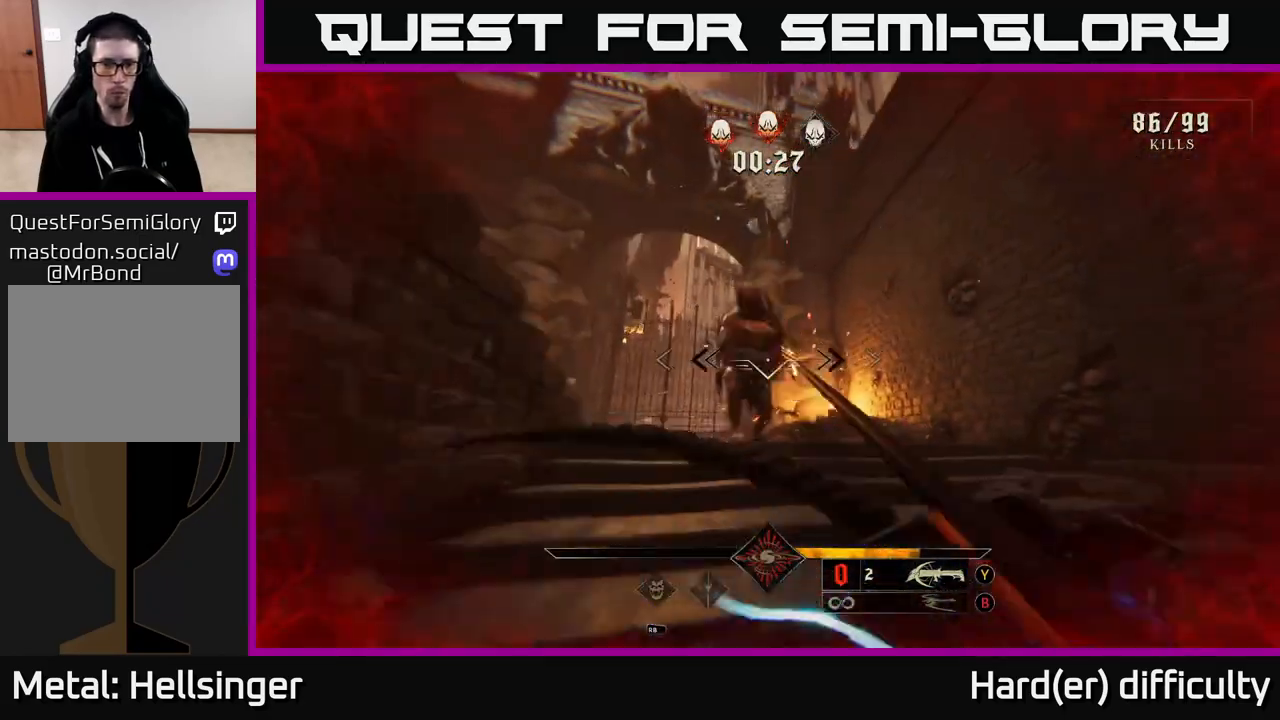
{"buttons": [], "left_stick": "right", "right_stick": "left", "events": [[33, "R2", "up"], [117, "right_stick", "up"], [133, "R2", "down"], [150, "left_stick", "down-right"], [167, "L2", "down"], [200, "left_stick", "right"], [200, "right_stick", "center"], [217, "R2", "up"], [267, "L2", "up"], [400, "right_stick", "left"]]}
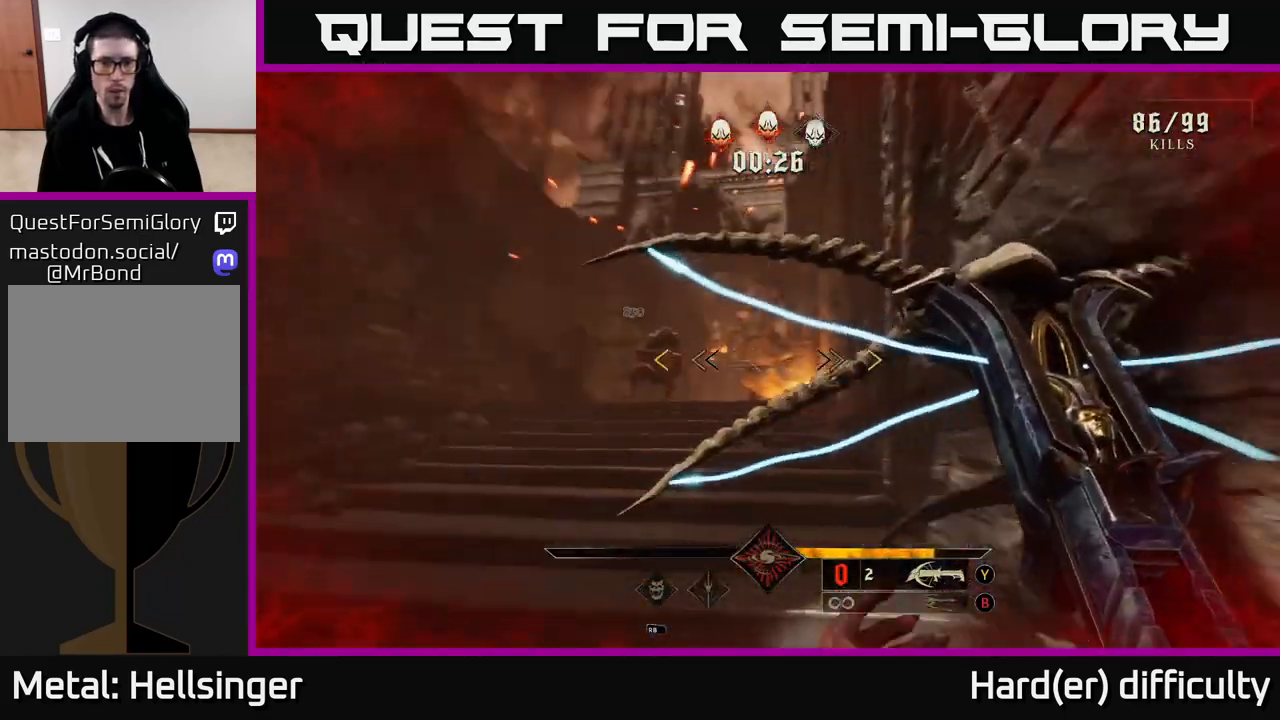
{"buttons": [], "left_stick": "down-right", "right_stick": "center", "events": [[50, "left_stick", "up-right"], [150, "left_stick", "up"], [183, "right_stick", "center"], [267, "A", "down"], [317, "X", "down"], [333, "left_stick", "up-left"], [417, "X", "up"], [433, "A", "up"], [500, "left_stick", "down-right"]]}
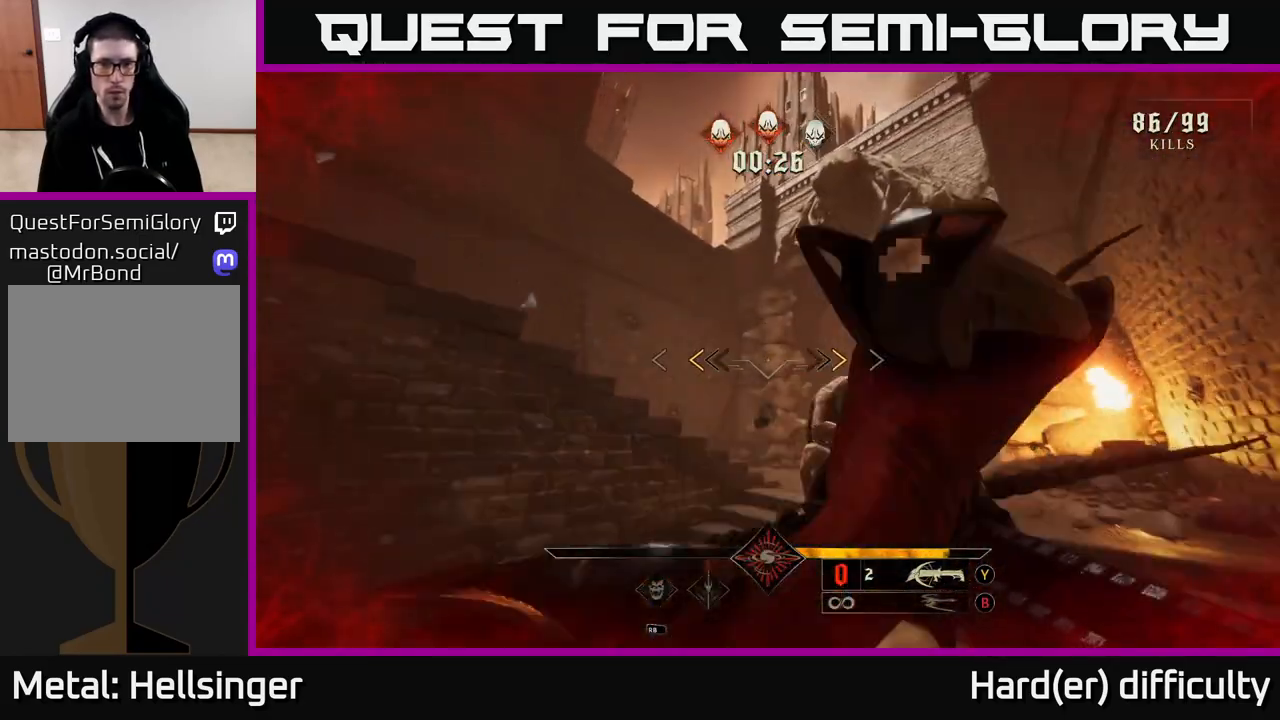
{"buttons": [], "left_stick": "down", "right_stick": "down-right", "events": [[117, "A", "down"], [117, "left_stick", "down"], [150, "X", "down"], [267, "A", "up"], [267, "X", "up"], [400, "right_stick", "down-right"]]}
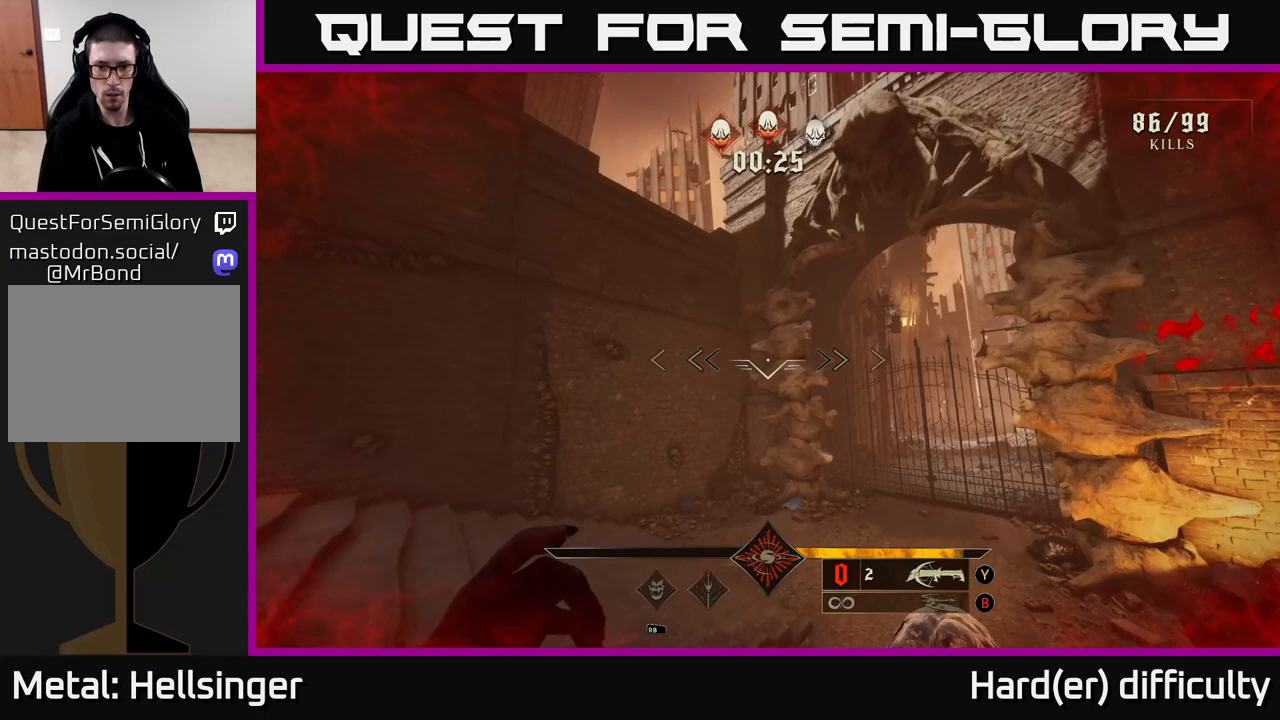
{"buttons": [], "left_stick": "up-left", "right_stick": "up", "events": [[383, "R2", "down"], [383, "right_stick", "up-right"], [433, "R2", "up"], [433, "left_stick", "up-left"], [433, "right_stick", "up"]]}
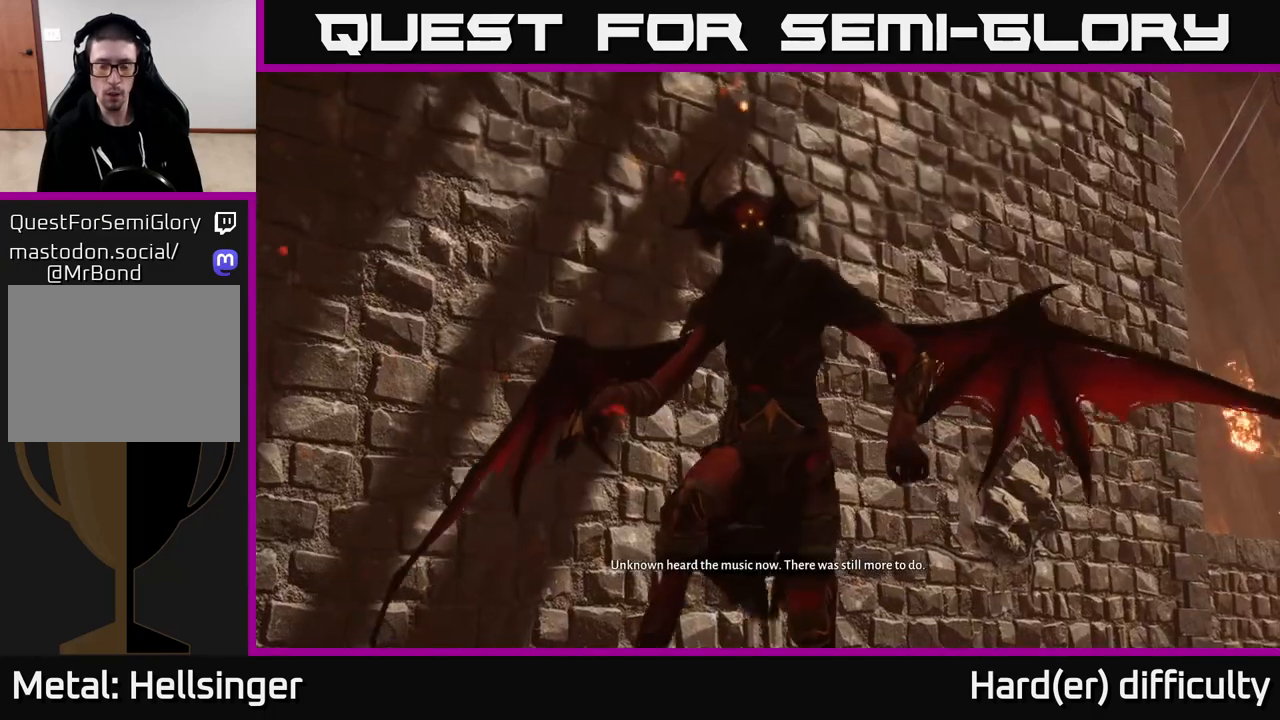
{"buttons": [], "left_stick": "center", "right_stick": "center", "events": [[33, "right_stick", "center"], [50, "left_stick", "center"]]}